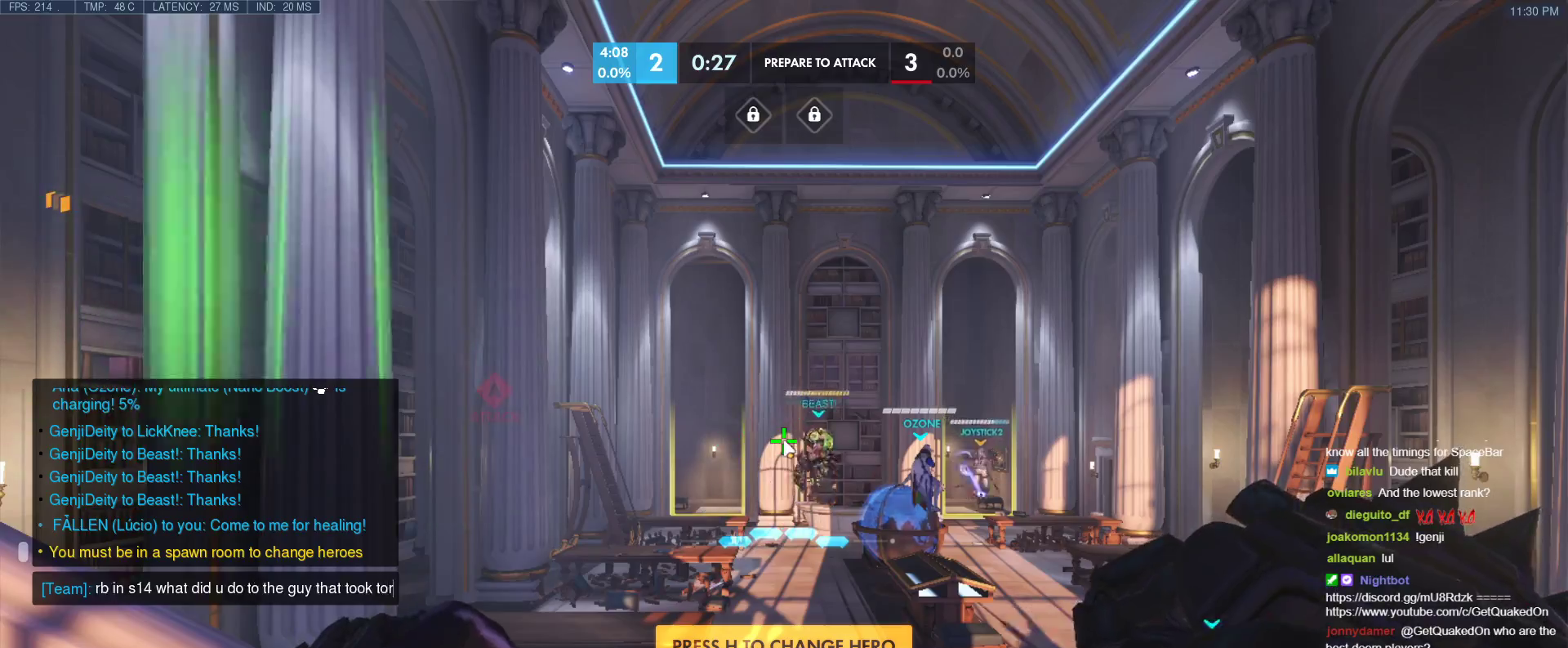
Gameplay with keyboard; each line is a JSON object with the keys held at the frame after it. "events" lists presses ("down") and releases ("up") of "1", "2", "3", "4", "5", "a", "alt", "b", "c", "caps_lock", "ctrl", "d", "e", "f", "g", "n", "q", "r", "s", "shift", "space", "t", "tab", "v", "w", "x" and "z" between this image and that frame as [ms after this image, input, new state], when the widget could be followed in between. No other keys are recorded. Mouse input is not recorded.
{"keys": ["w"], "events": [[33, "r", "down"], [83, "b", "down"], [133, "r", "up"], [183, "b", "up"], [317, "w", "down"]]}
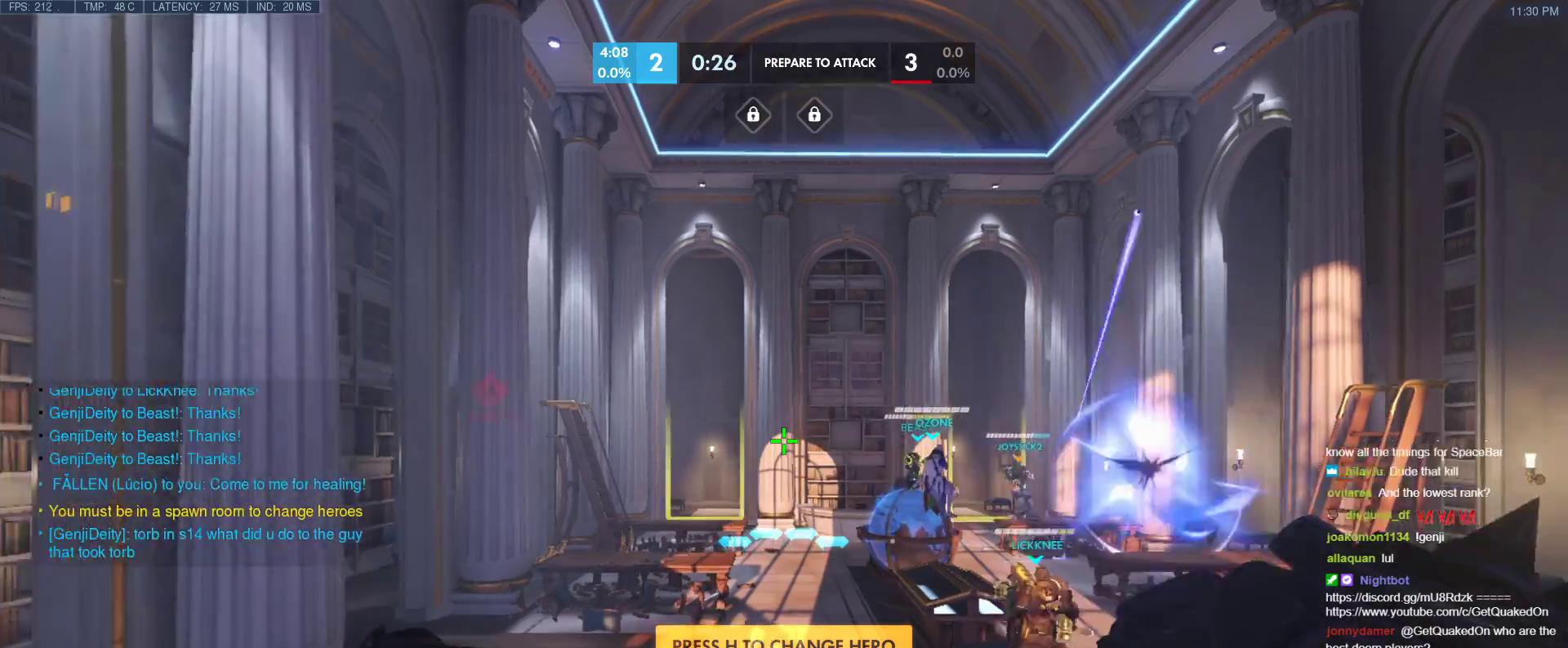
{"keys": ["w"], "events": []}
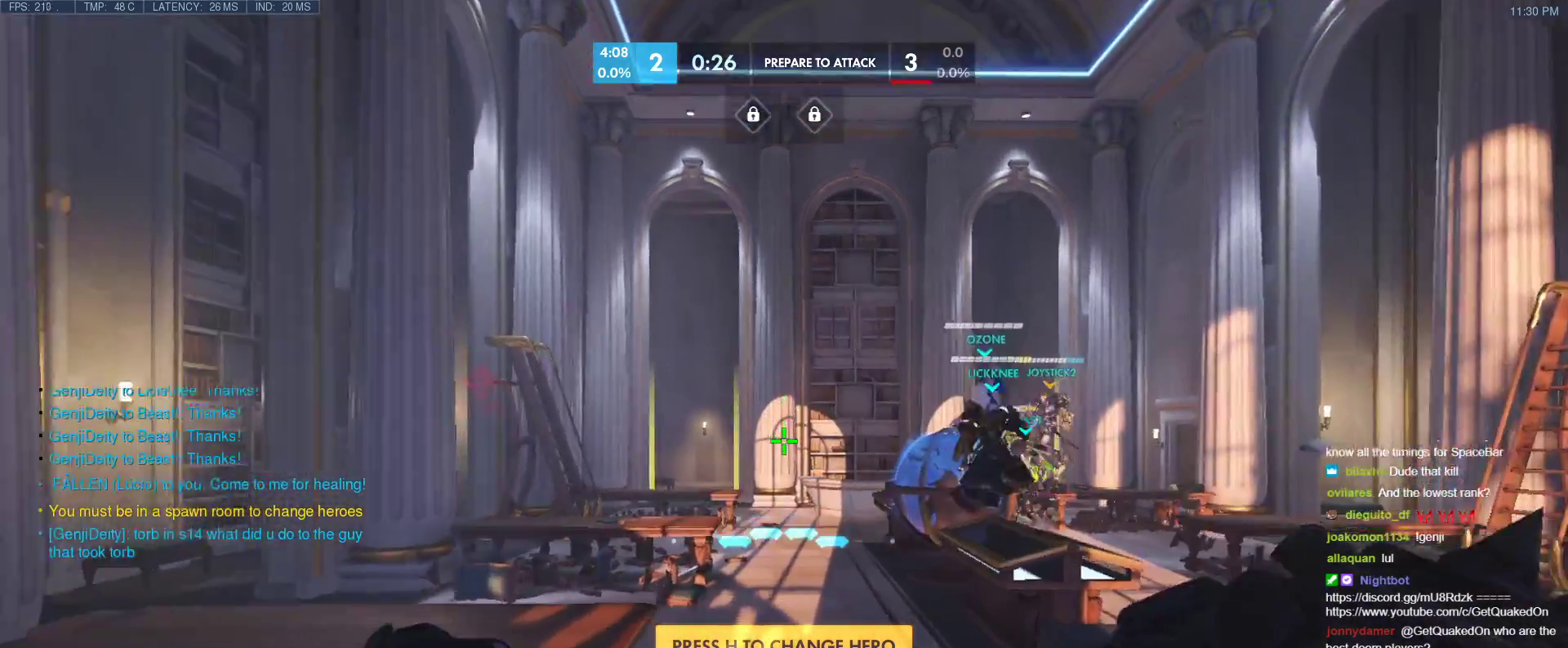
{"keys": ["w"], "events": []}
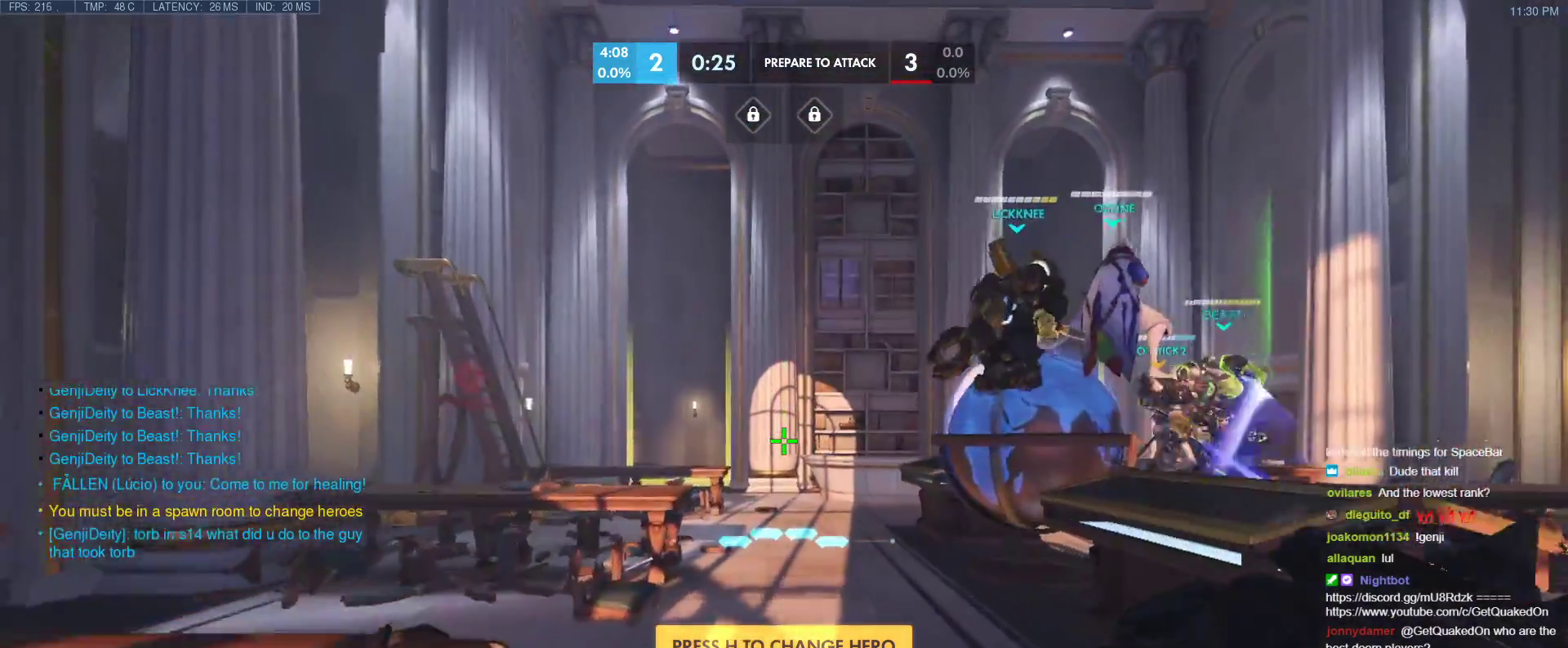
{"keys": ["w"], "events": [[133, "space", "down"], [317, "space", "up"]]}
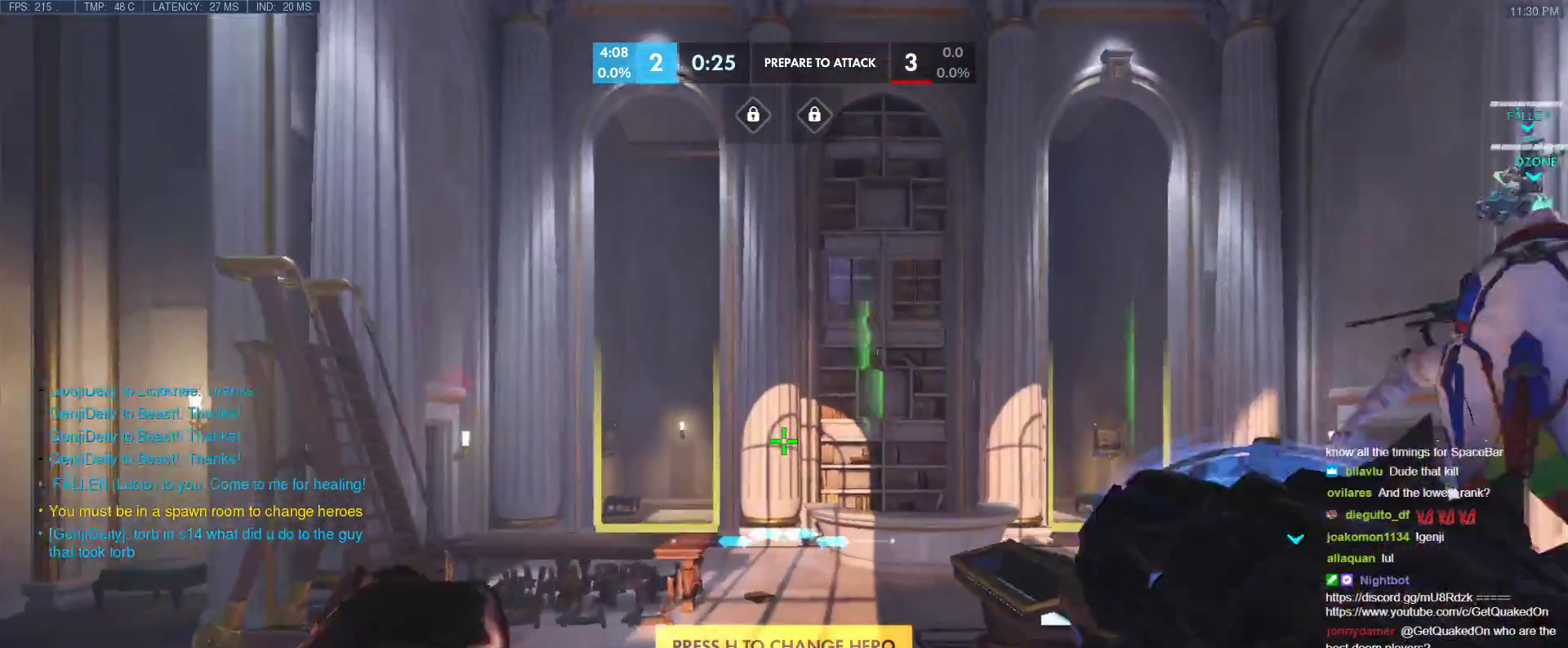
{"keys": ["d"], "events": [[283, "d", "down"], [467, "w", "up"]]}
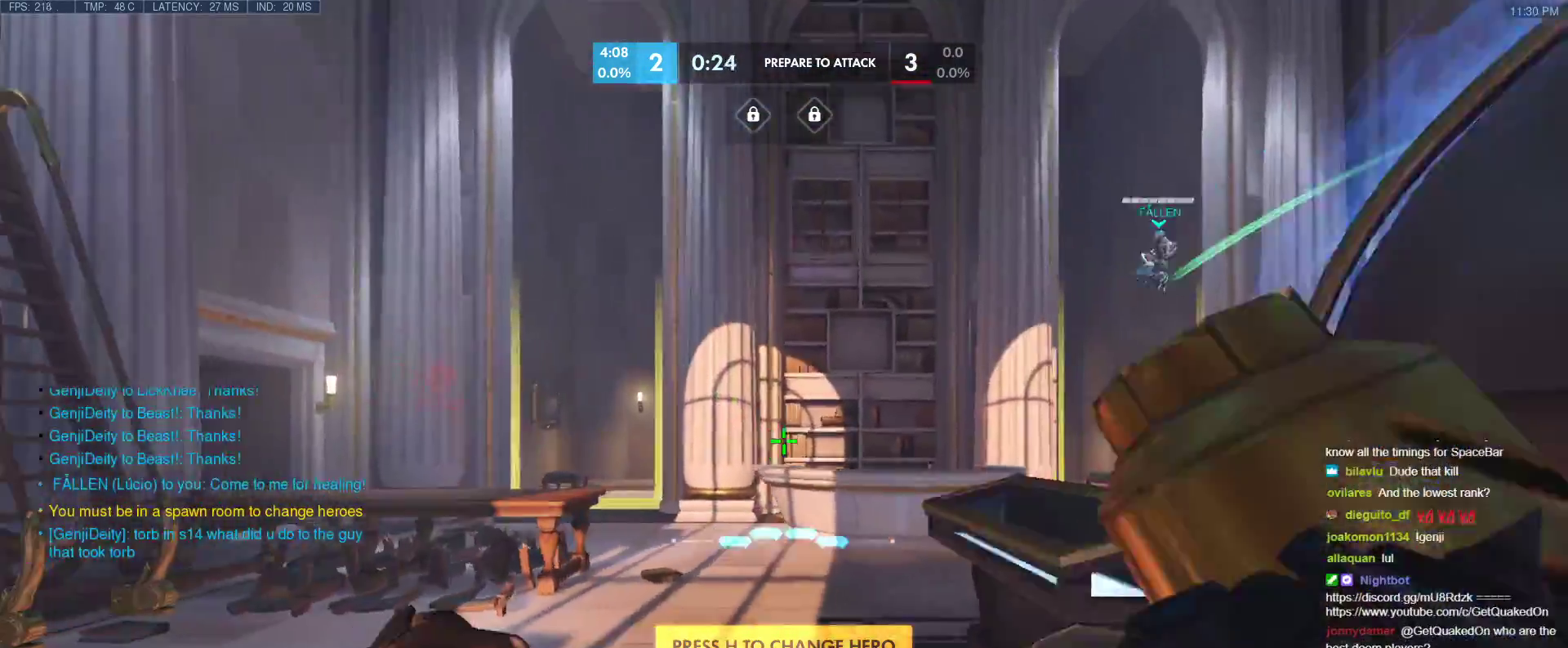
{"keys": ["w"], "events": [[117, "d", "up"], [350, "w", "down"]]}
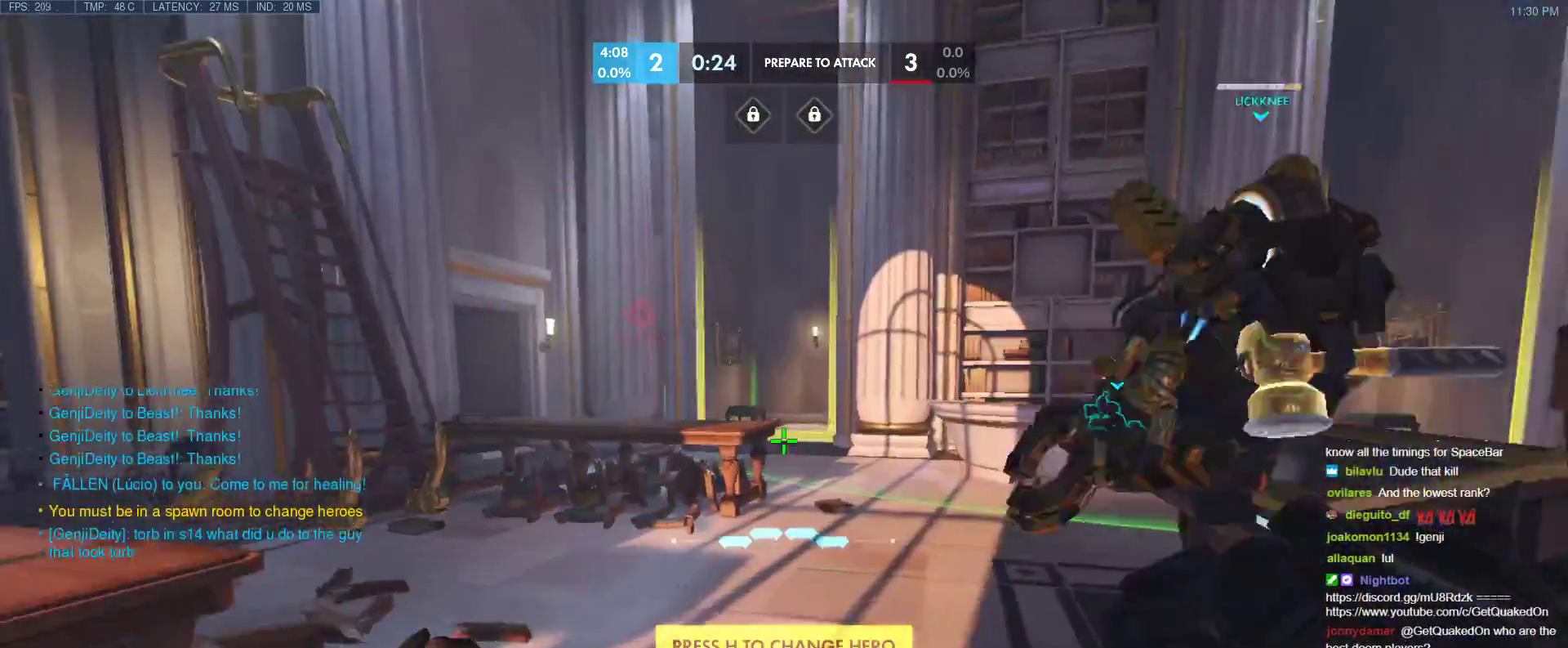
{"keys": ["space", "w"], "events": [[267, "space", "down"]]}
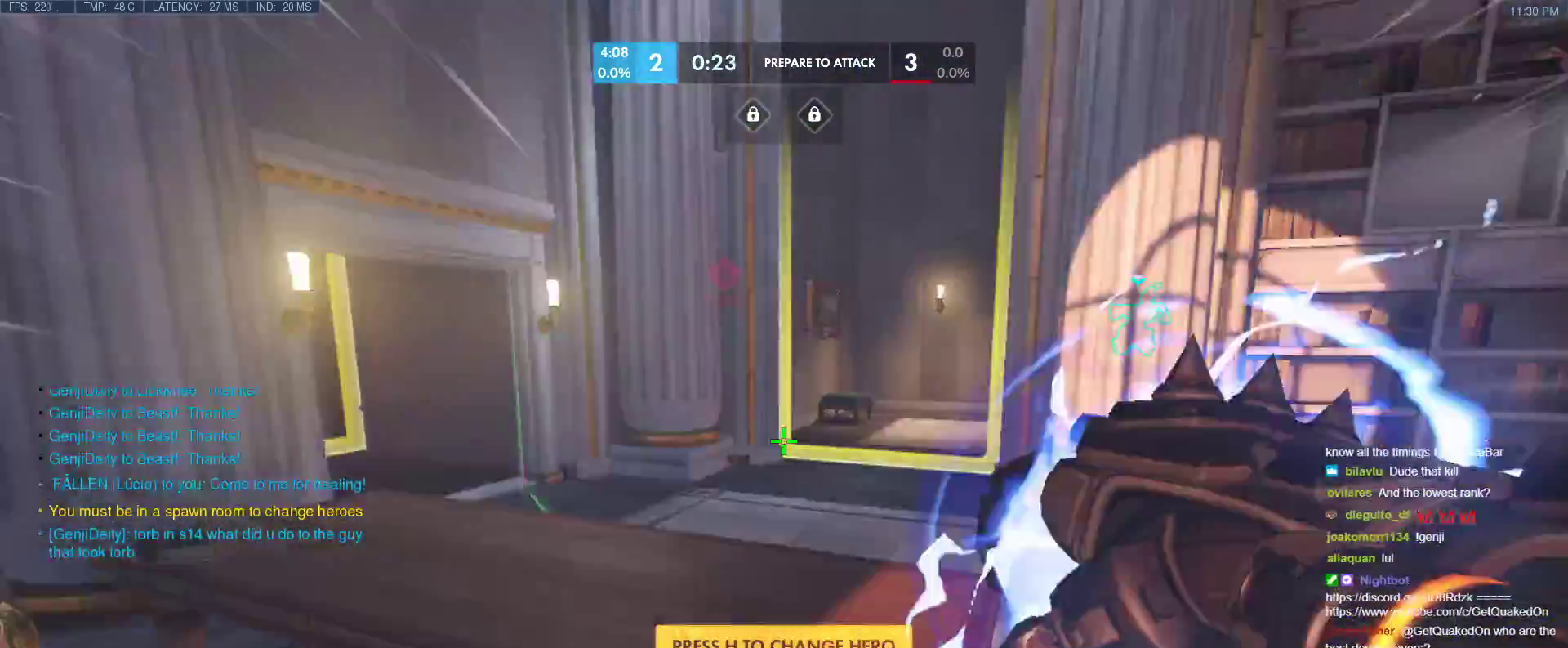
{"keys": ["w"], "events": [[283, "space", "up"], [283, "w", "up"], [467, "w", "down"]]}
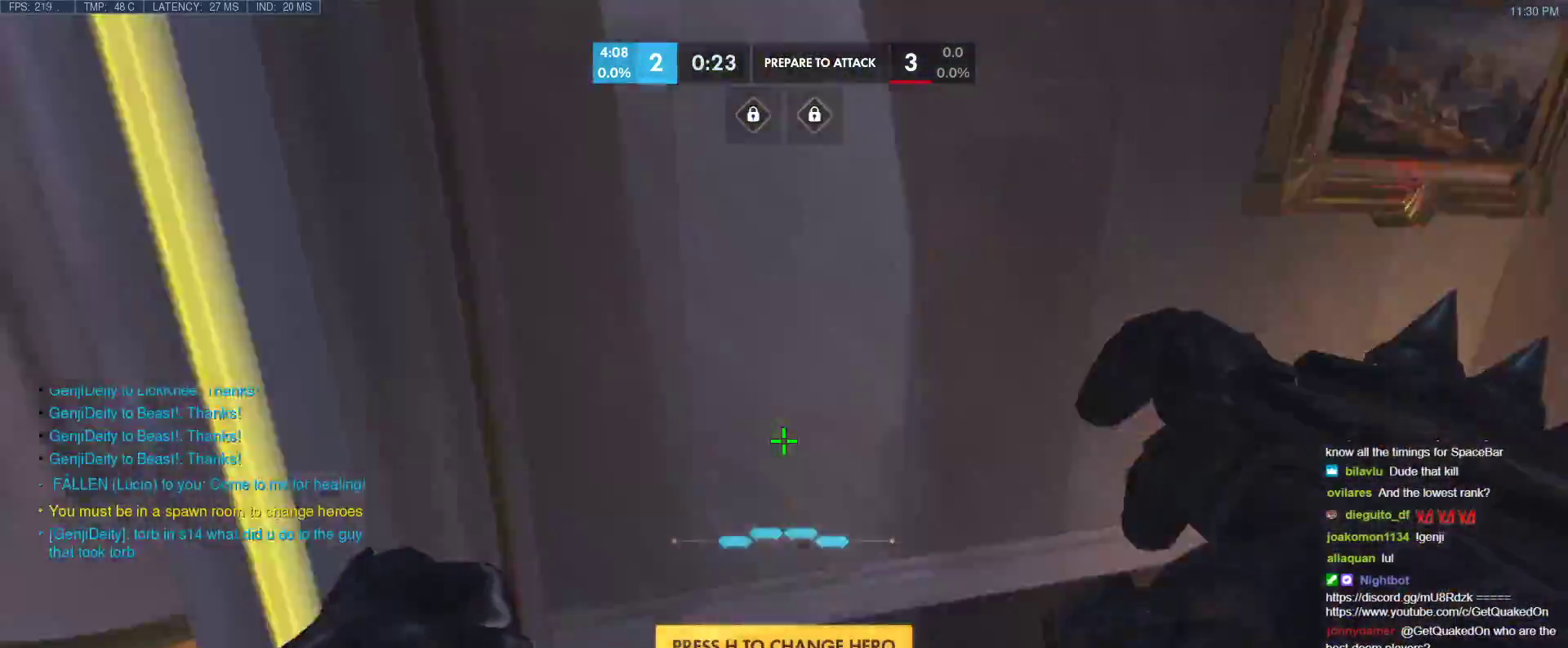
{"keys": ["a", "w"], "events": [[167, "r", "down"], [350, "r", "up"], [400, "a", "down"]]}